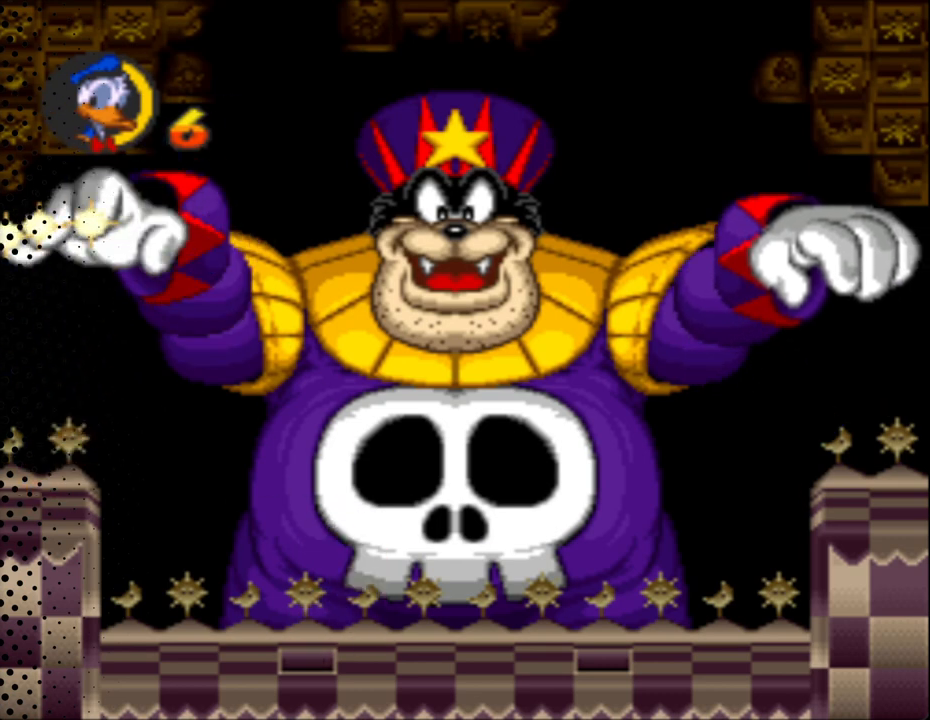
Gameplay with a controller (Nintendo layout); each line is a JSON object with the inputs held at the frame after it. "events" lists button and stick changes between this image and that frame as [ms after this image, input, new state], when the widget could be followed in between. Not read: L3 R3.
{"buttons": ["Y", "DPAD_RIGHT"], "events": [[100, "B", "down"], [433, "B", "up"]]}
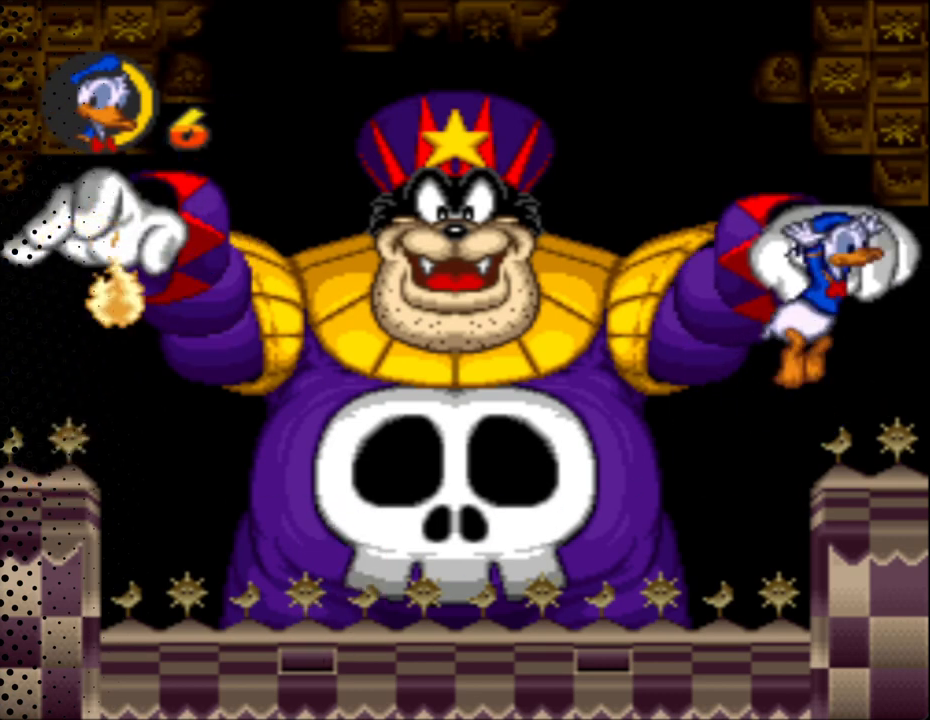
{"buttons": ["Y", "DPAD_UP", "DPAD_LEFT"], "events": [[233, "DPAD_RIGHT", "up"], [233, "DPAD_UP", "down"], [300, "DPAD_LEFT", "down"], [300, "DPAD_UP", "up"], [467, "DPAD_UP", "down"]]}
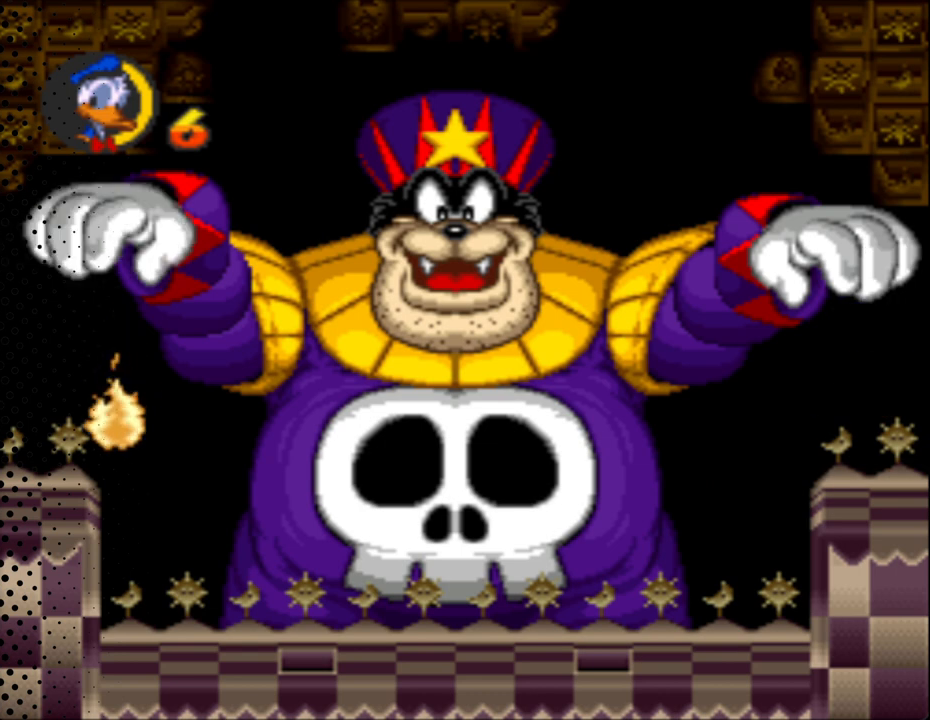
{"buttons": ["B", "Y", "DPAD_RIGHT"], "events": [[167, "B", "down"], [200, "DPAD_LEFT", "up"], [233, "DPAD_RIGHT", "down"], [300, "DPAD_UP", "up"]]}
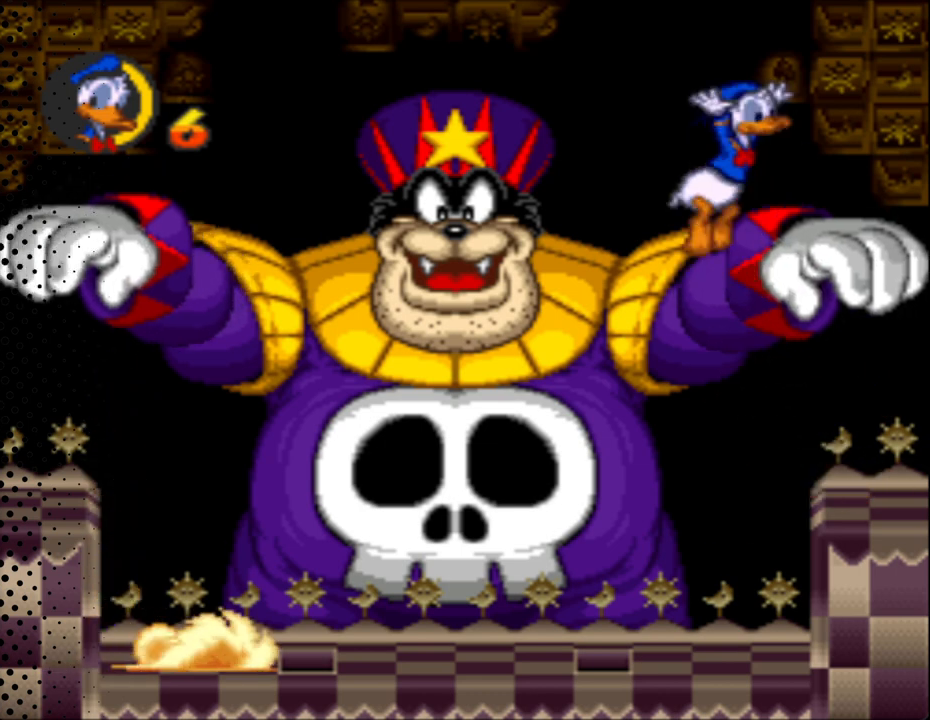
{"buttons": ["B", "Y", "DPAD_RIGHT"], "events": []}
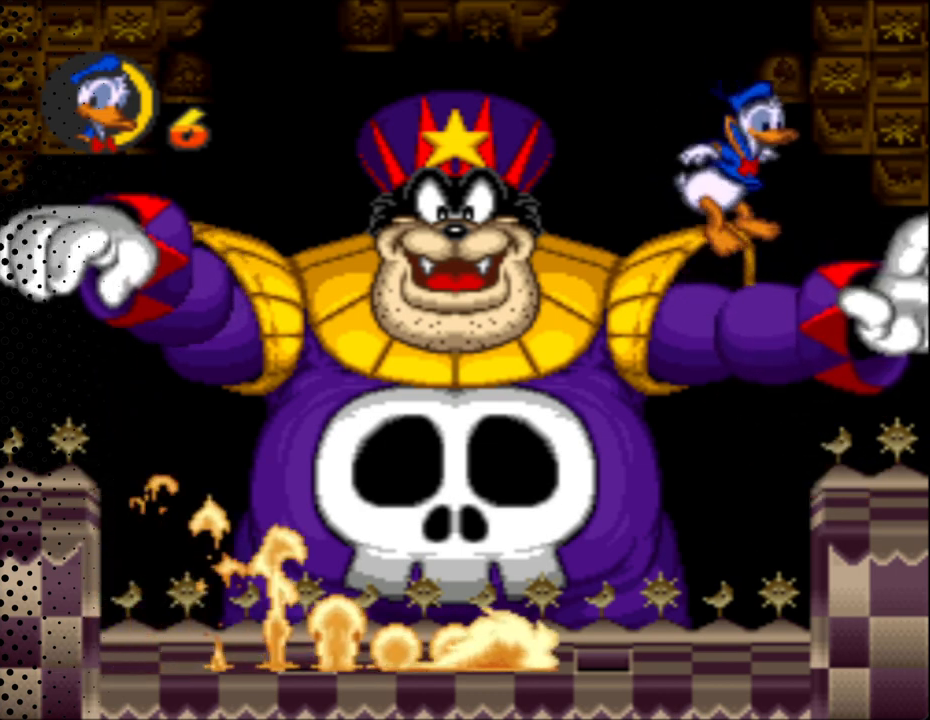
{"buttons": ["Y", "DPAD_RIGHT"], "events": [[400, "B", "up"]]}
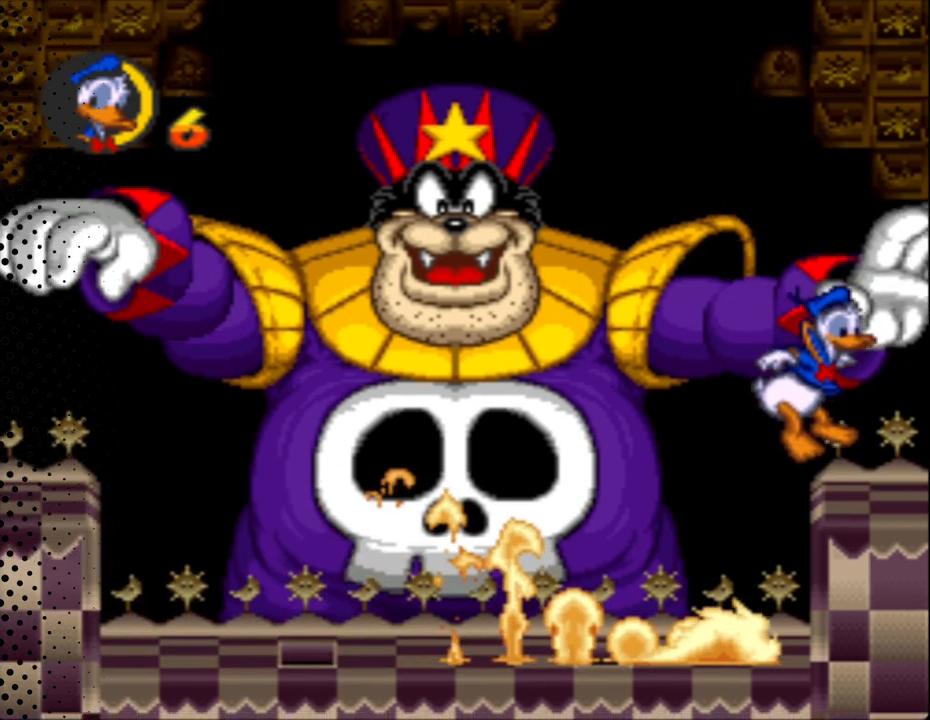
{"buttons": ["B", "Y", "DPAD_UP", "DPAD_LEFT"], "events": [[233, "DPAD_LEFT", "down"], [233, "DPAD_RIGHT", "up"], [233, "DPAD_UP", "down"], [300, "B", "down"]]}
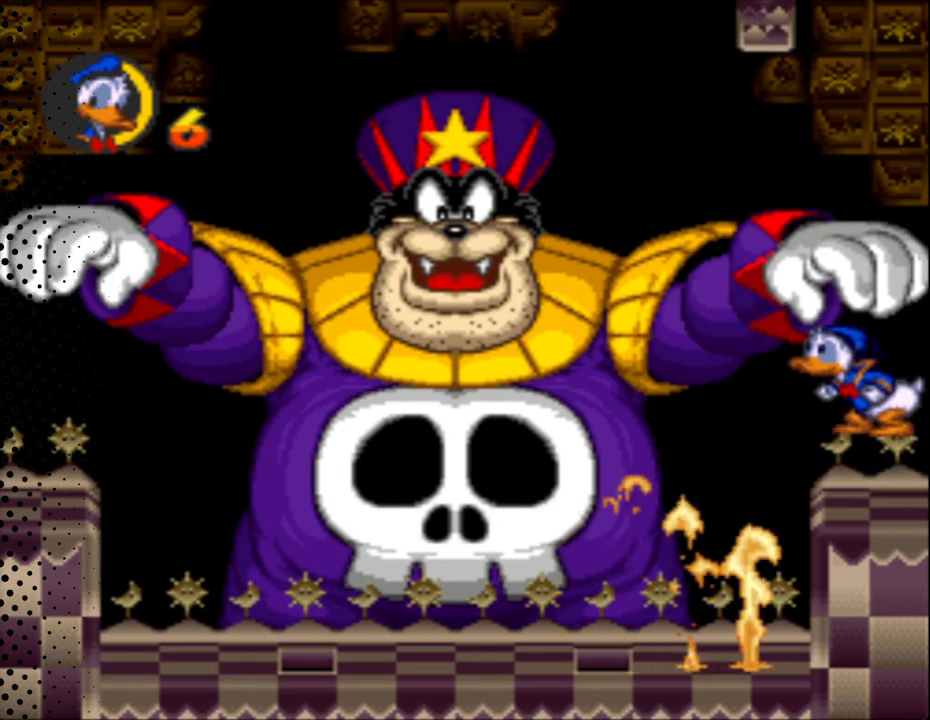
{"buttons": ["B", "Y", "DPAD_RIGHT"], "events": [[233, "DPAD_LEFT", "up"], [267, "DPAD_UP", "up"], [333, "DPAD_RIGHT", "down"]]}
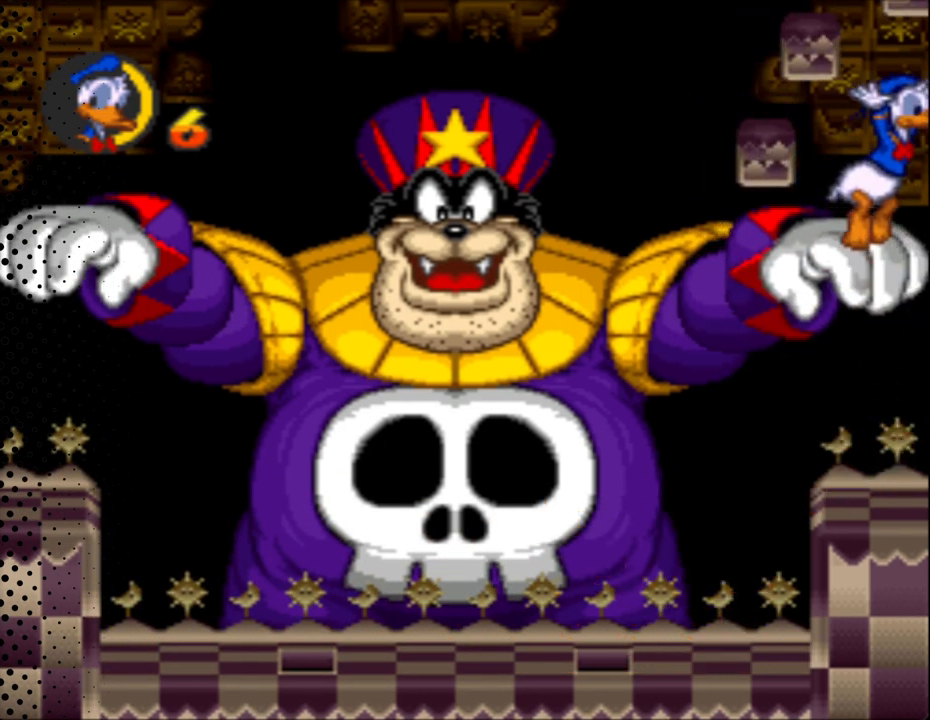
{"buttons": ["Y"], "events": [[400, "B", "up"], [433, "DPAD_RIGHT", "up"], [433, "DPAD_UP", "down"], [467, "DPAD_UP", "up"]]}
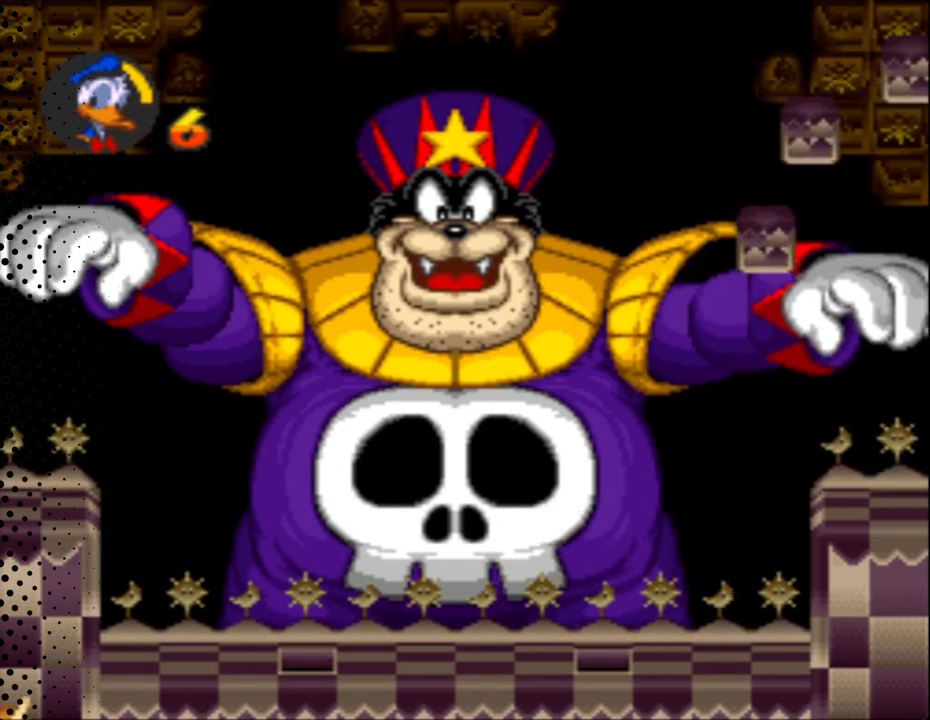
{"buttons": ["Y"], "events": []}
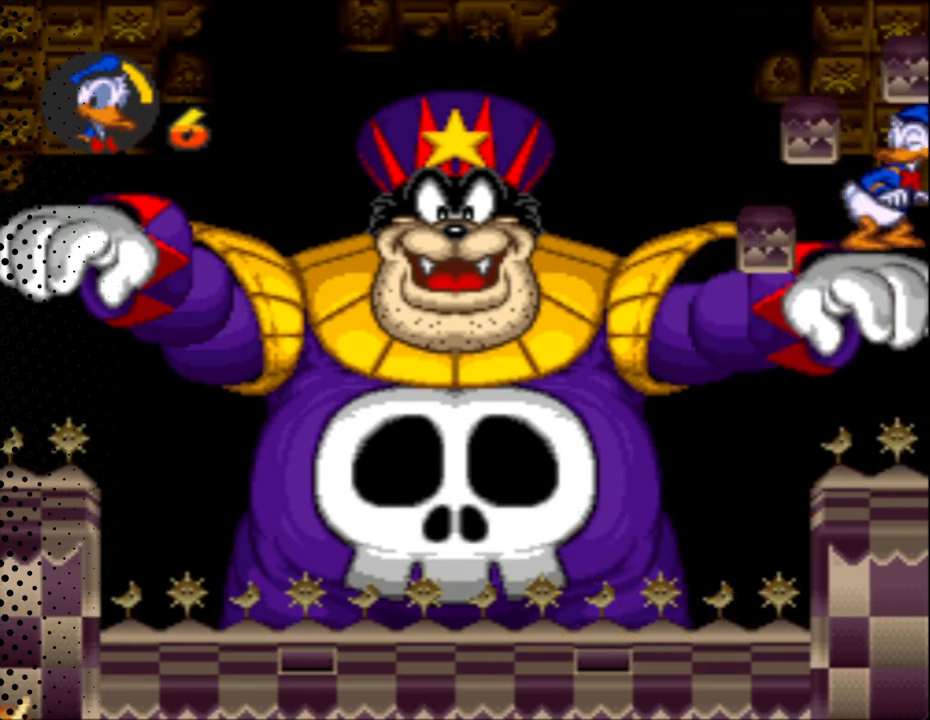
{"buttons": ["Y", "DPAD_UP", "DPAD_LEFT"], "events": [[467, "DPAD_LEFT", "down"], [500, "DPAD_UP", "down"]]}
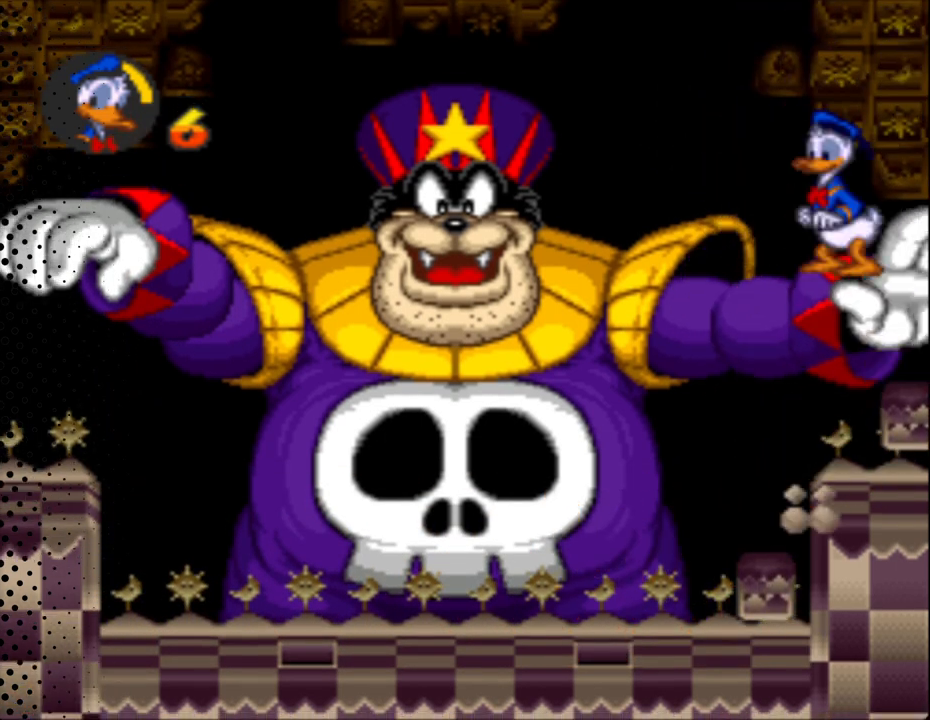
{"buttons": ["B", "Y", "DPAD_UP", "DPAD_LEFT"], "events": [[67, "B", "down"]]}
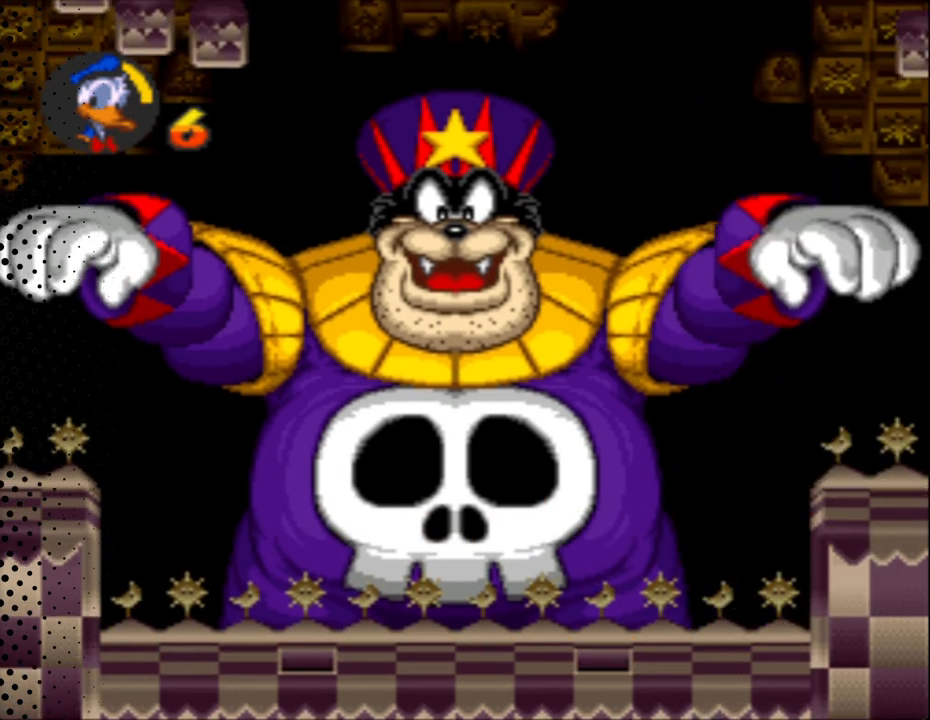
{"buttons": ["B", "Y", "DPAD_UP", "DPAD_LEFT"], "events": []}
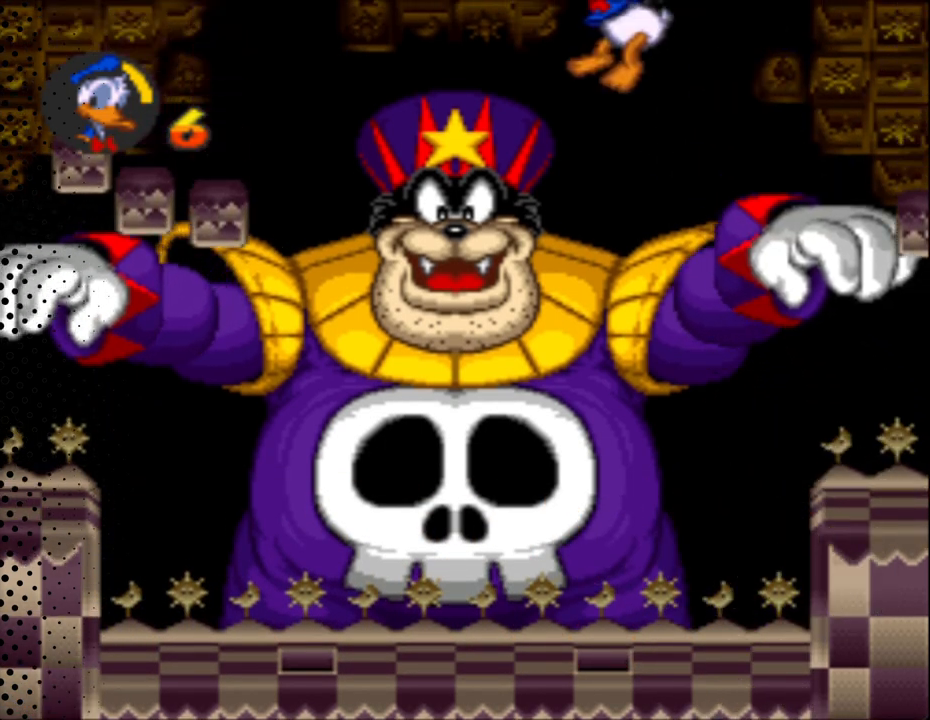
{"buttons": ["B", "Y", "DPAD_UP", "DPAD_LEFT"], "events": []}
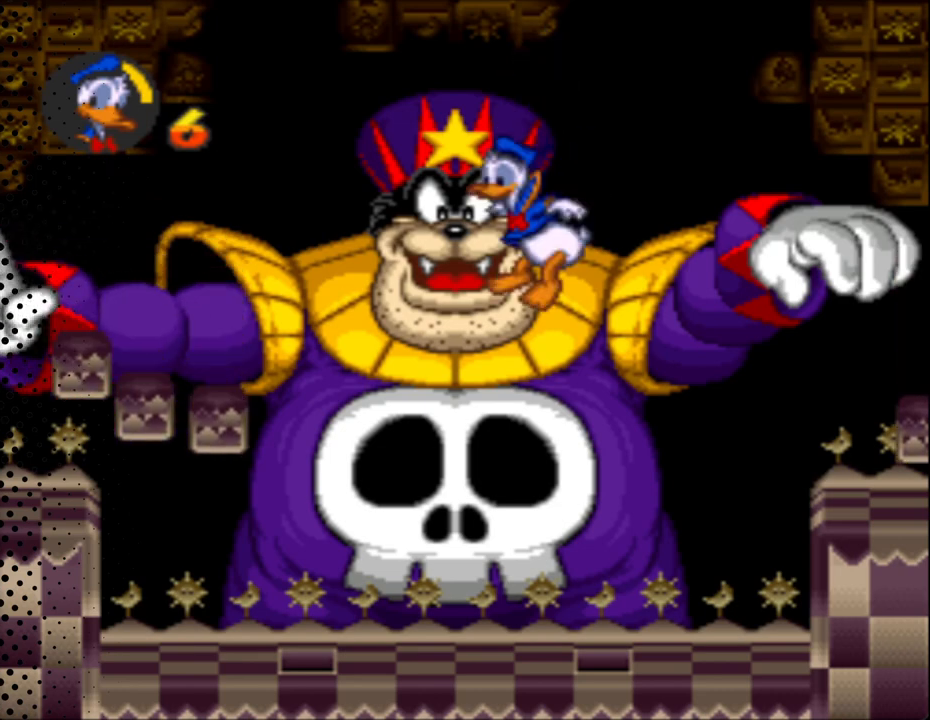
{"buttons": ["Y", "DPAD_UP", "DPAD_LEFT"], "events": [[233, "B", "up"]]}
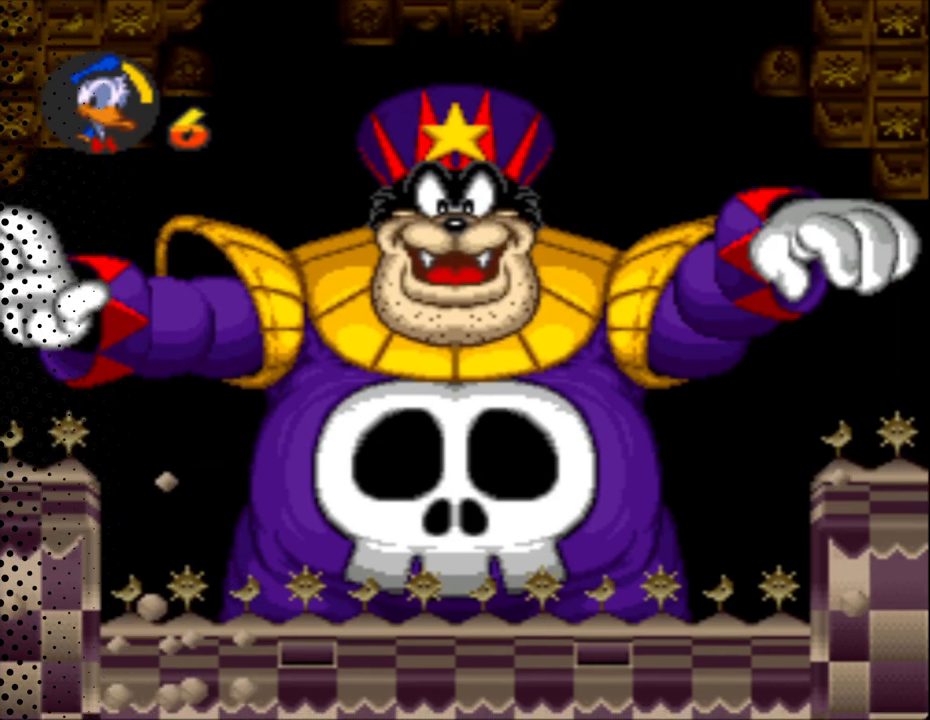
{"buttons": ["Y", "DPAD_RIGHT"], "events": [[100, "DPAD_LEFT", "up"], [167, "DPAD_RIGHT", "down"], [167, "DPAD_UP", "up"]]}
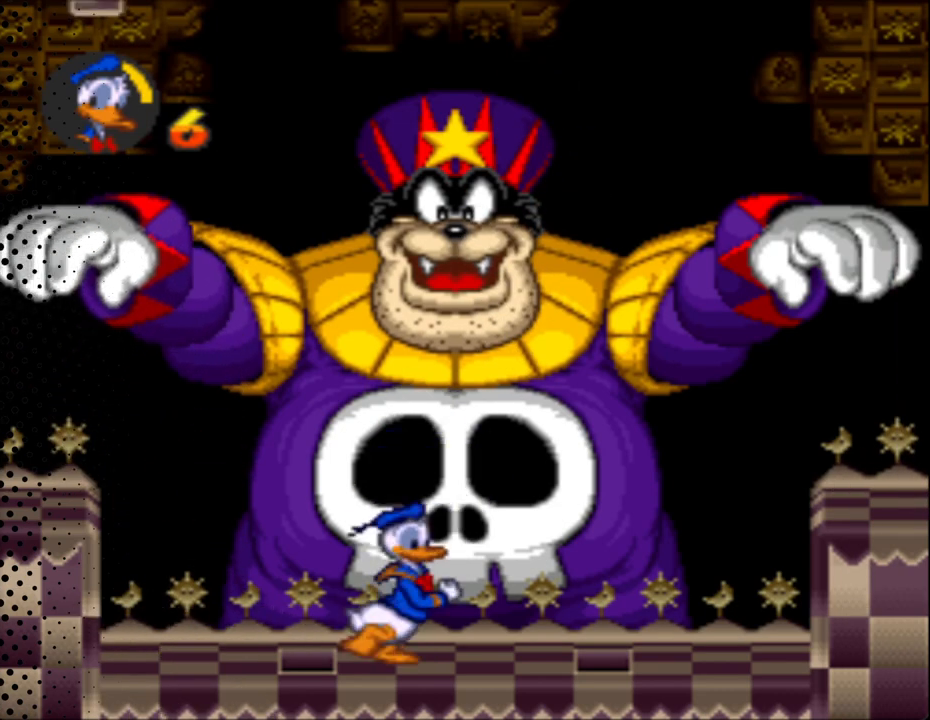
{"buttons": ["Y", "DPAD_UP", "DPAD_LEFT"], "events": [[67, "DPAD_UP", "down"], [133, "DPAD_UP", "up"], [167, "DPAD_UP", "down"], [233, "DPAD_LEFT", "down"], [233, "DPAD_RIGHT", "up"]]}
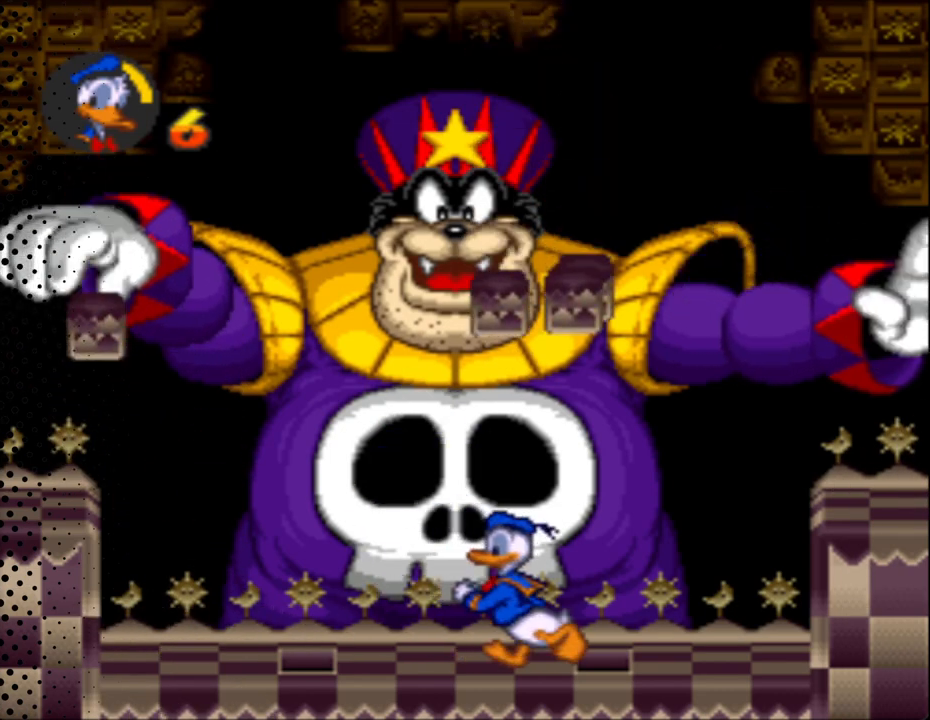
{"buttons": ["Y", "DPAD_UP", "DPAD_LEFT"], "events": [[300, "DPAD_UP", "up"], [367, "DPAD_UP", "down"]]}
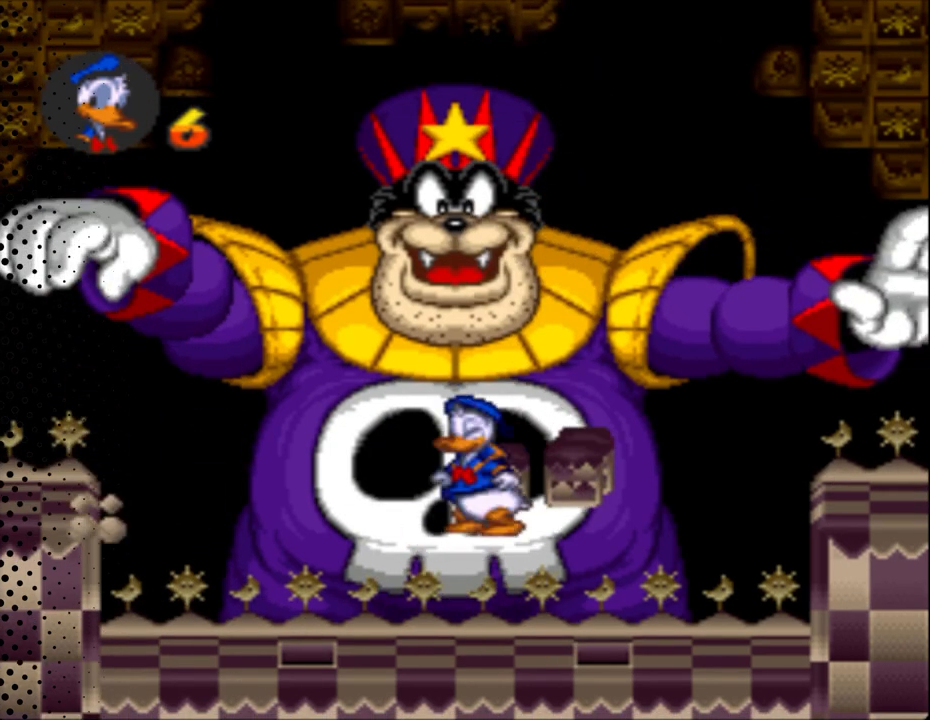
{"buttons": ["Y", "DPAD_LEFT"], "events": [[167, "DPAD_UP", "up"], [333, "DPAD_UP", "down"], [467, "DPAD_UP", "up"]]}
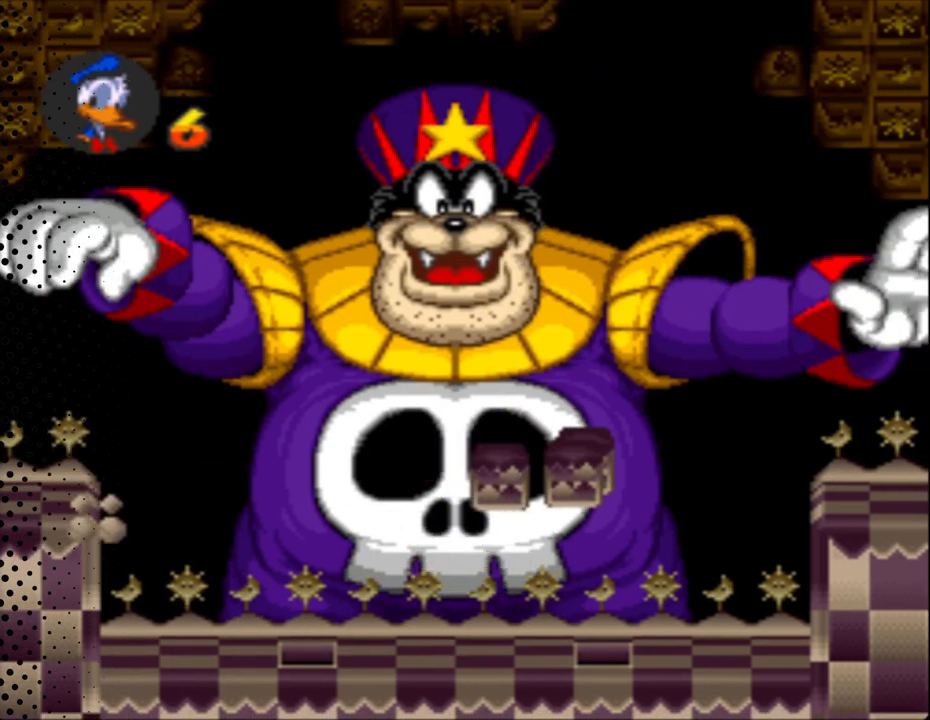
{"buttons": ["Y", "DPAD_LEFT"], "events": []}
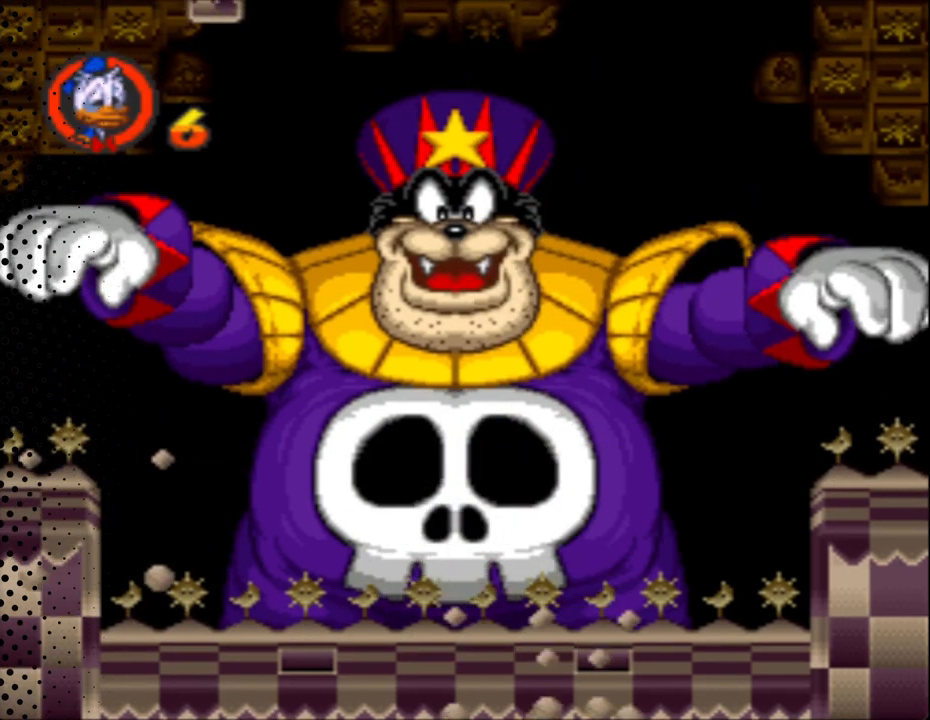
{"buttons": ["Y", "DPAD_RIGHT"], "events": [[167, "DPAD_UP", "down"], [200, "DPAD_LEFT", "up"], [200, "DPAD_RIGHT", "down"], [200, "DPAD_UP", "up"]]}
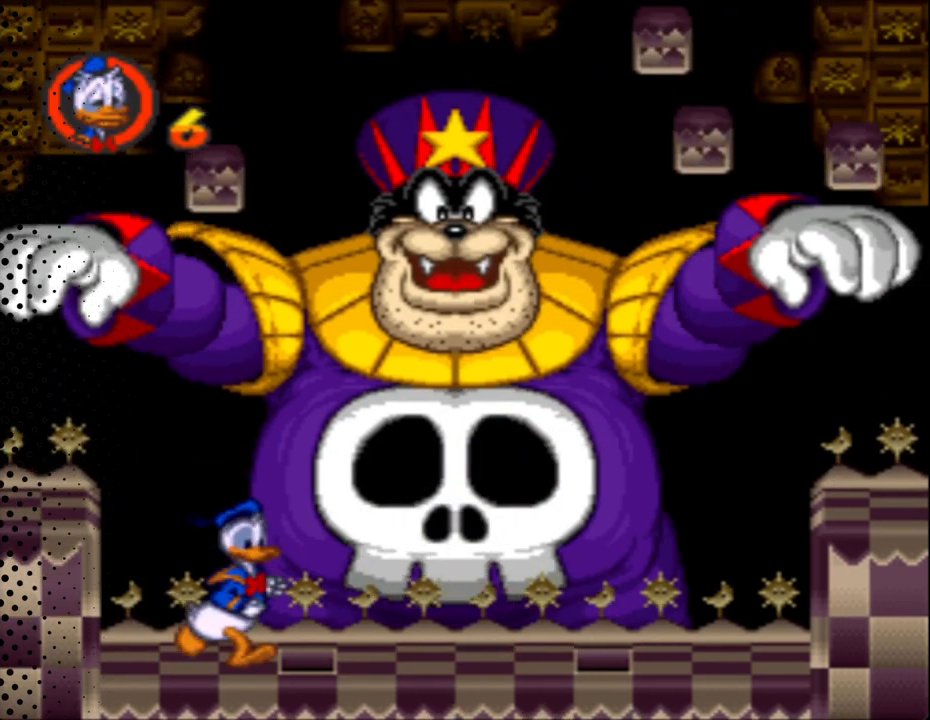
{"buttons": ["Y", "DPAD_UP", "DPAD_LEFT"], "events": [[400, "DPAD_LEFT", "down"], [400, "DPAD_RIGHT", "up"], [400, "DPAD_UP", "down"]]}
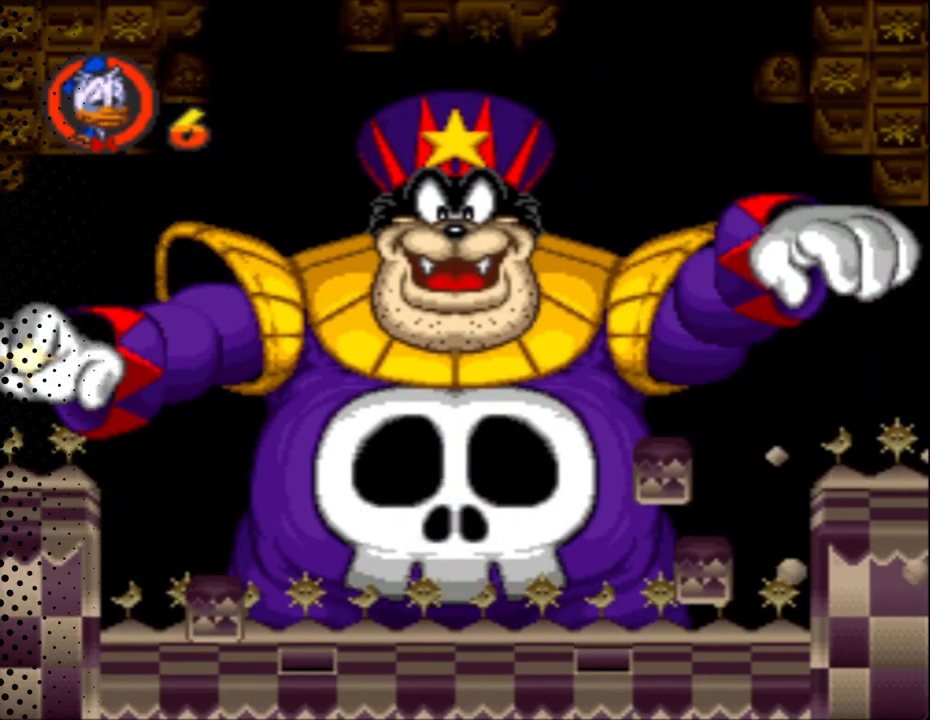
{"buttons": ["Y", "DPAD_UP", "DPAD_LEFT"], "events": []}
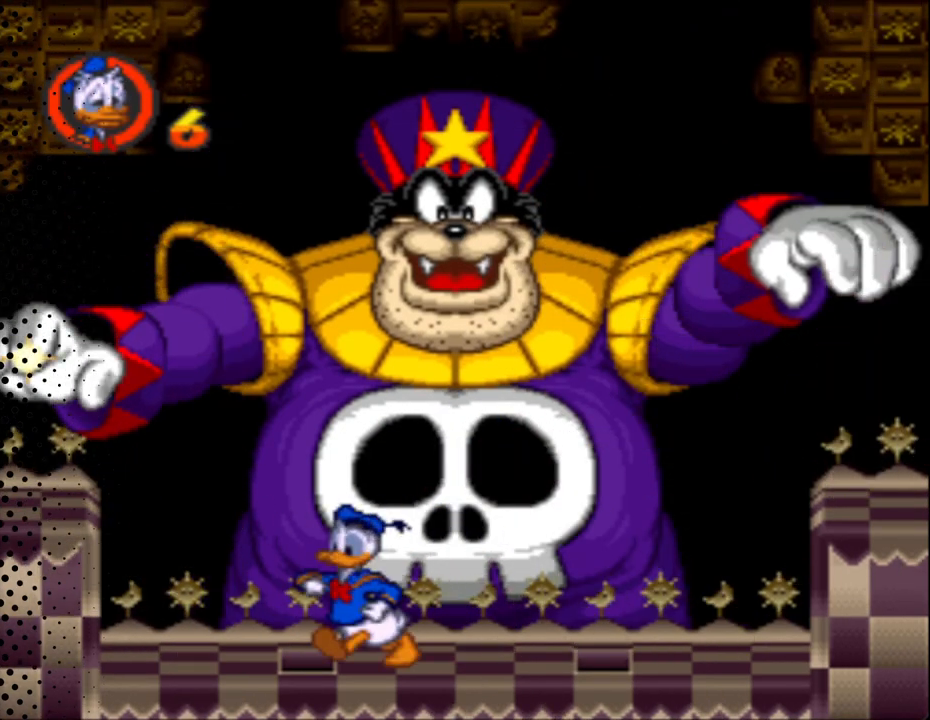
{"buttons": ["B", "Y", "DPAD_UP", "DPAD_LEFT"], "events": [[200, "B", "down"]]}
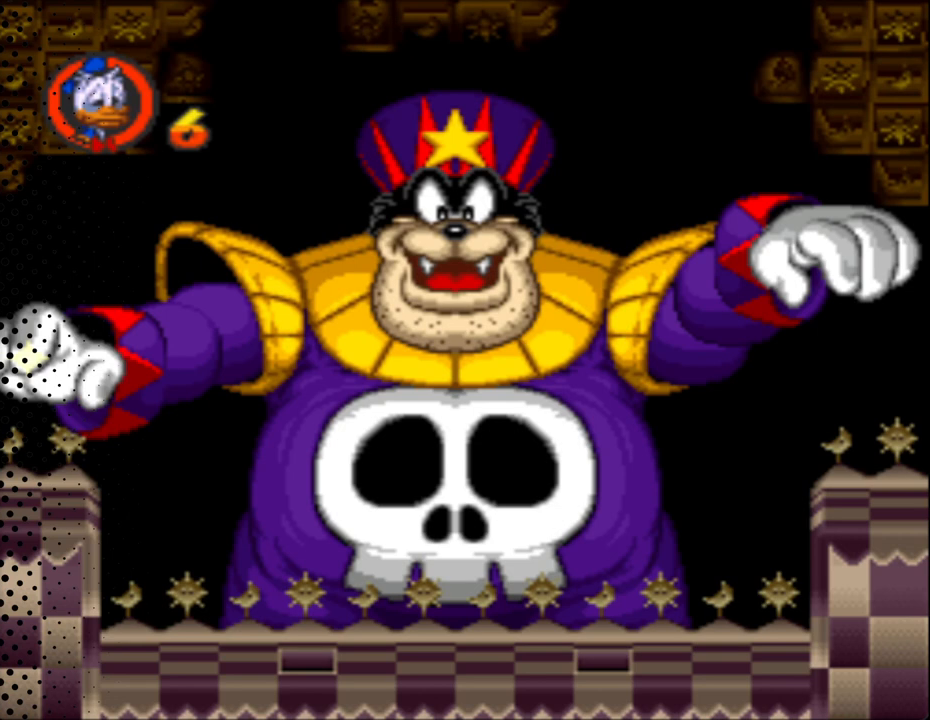
{"buttons": ["B", "Y", "DPAD_UP", "DPAD_LEFT"], "events": []}
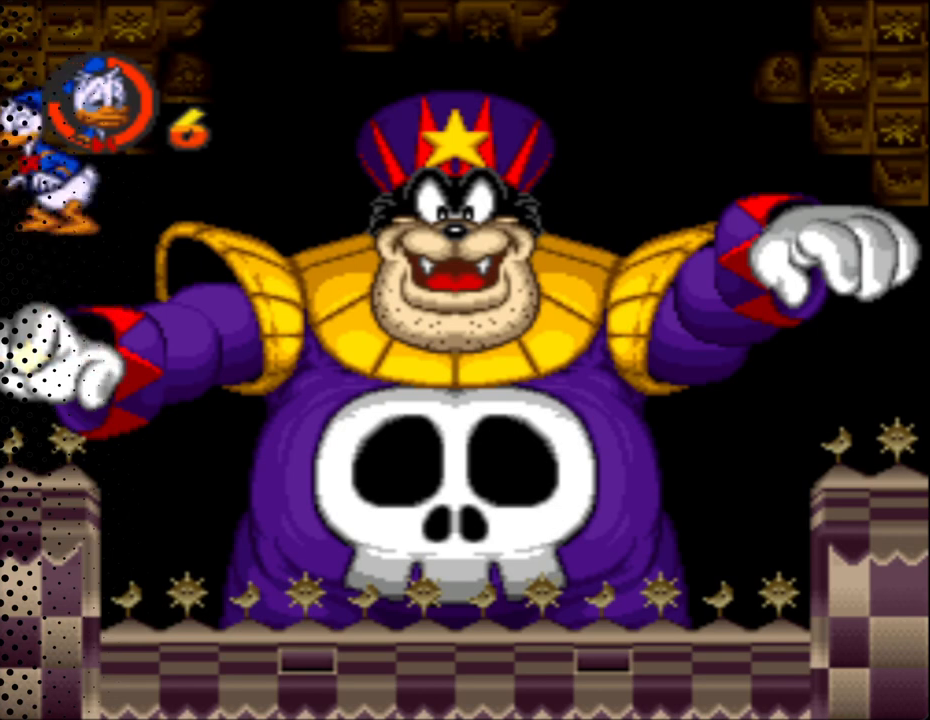
{"buttons": ["Y", "DPAD_LEFT"], "events": [[33, "B", "up"], [233, "DPAD_UP", "up"], [433, "DPAD_UP", "down"], [467, "DPAD_UP", "up"]]}
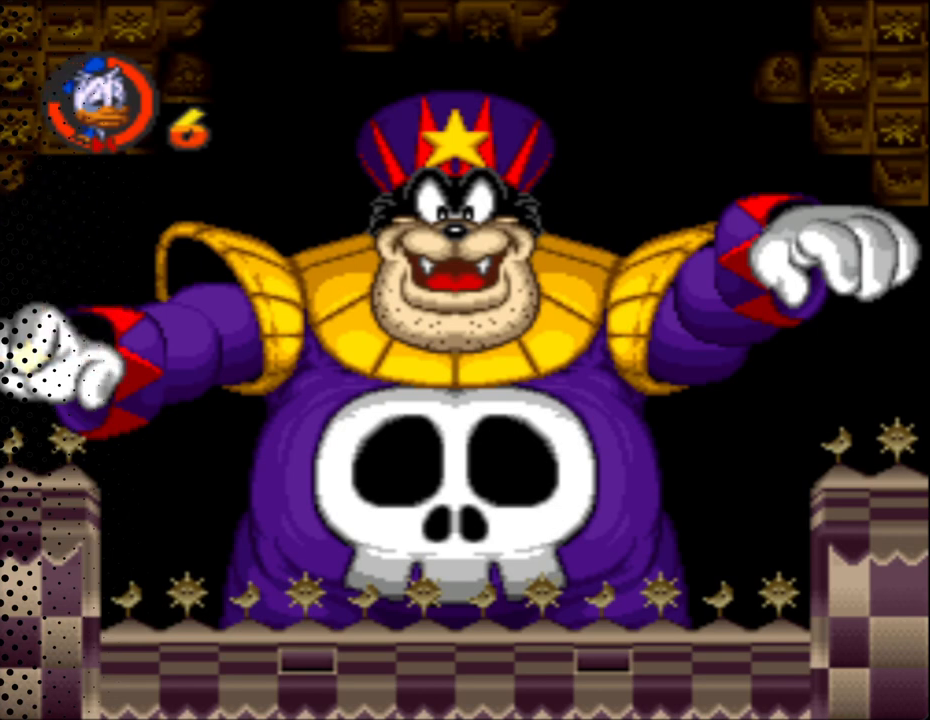
{"buttons": ["Y", "DPAD_UP"], "events": [[267, "DPAD_UP", "down"], [467, "DPAD_LEFT", "up"]]}
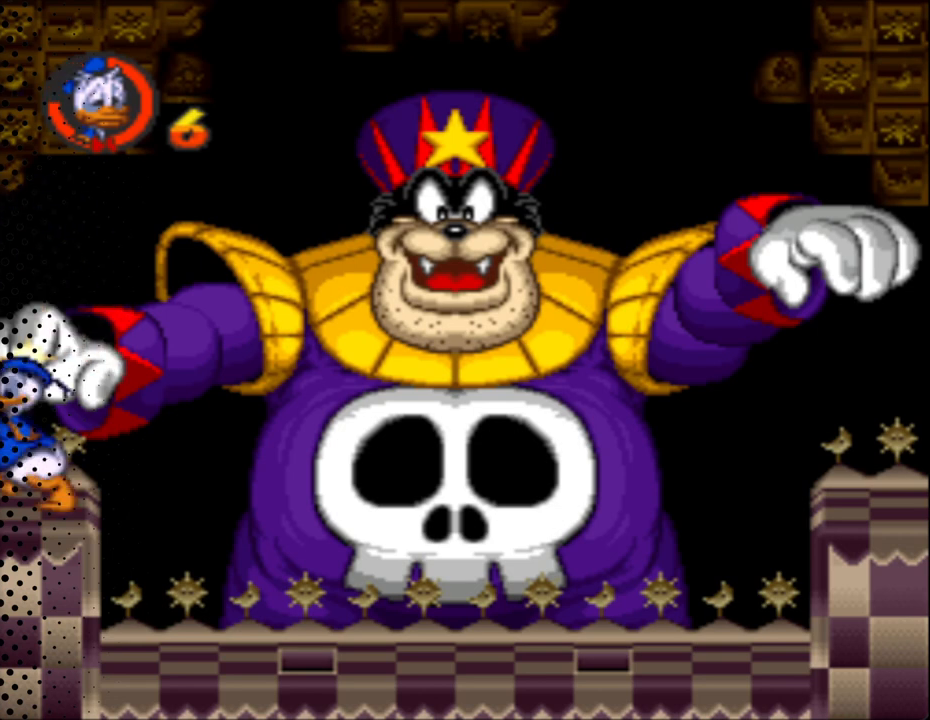
{"buttons": ["B", "Y", "DPAD_UP", "DPAD_LEFT"], "events": [[33, "B", "down"], [33, "DPAD_UP", "up"], [100, "DPAD_LEFT", "down"], [100, "DPAD_UP", "down"]]}
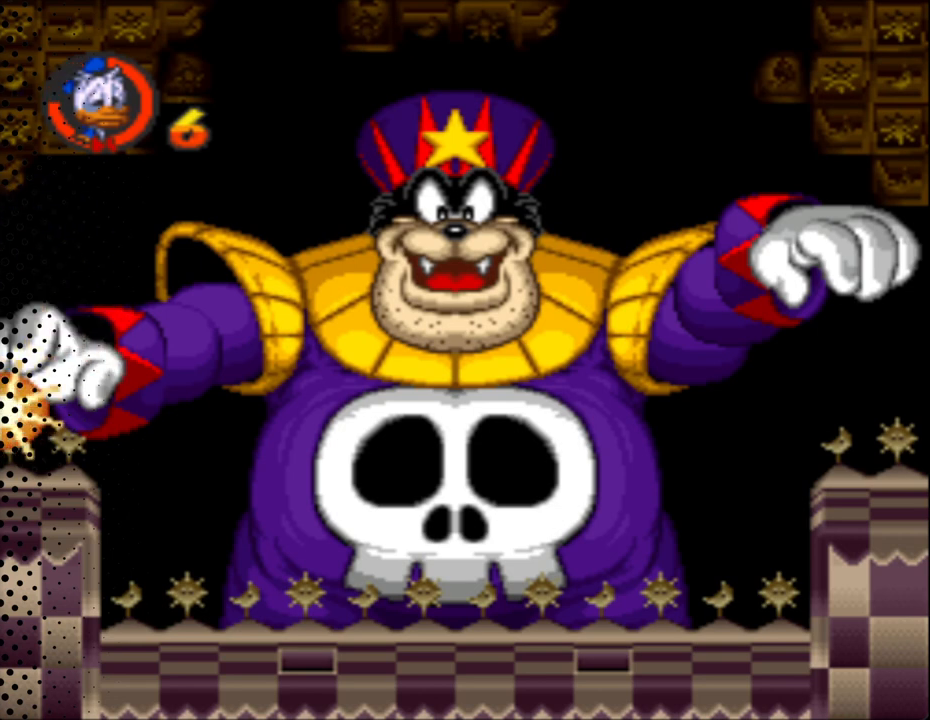
{"buttons": ["B", "Y", "DPAD_RIGHT"], "events": [[67, "B", "up"], [100, "DPAD_UP", "up"], [167, "DPAD_LEFT", "up"], [167, "DPAD_UP", "down"], [233, "DPAD_RIGHT", "down"], [233, "DPAD_UP", "up"], [500, "B", "down"]]}
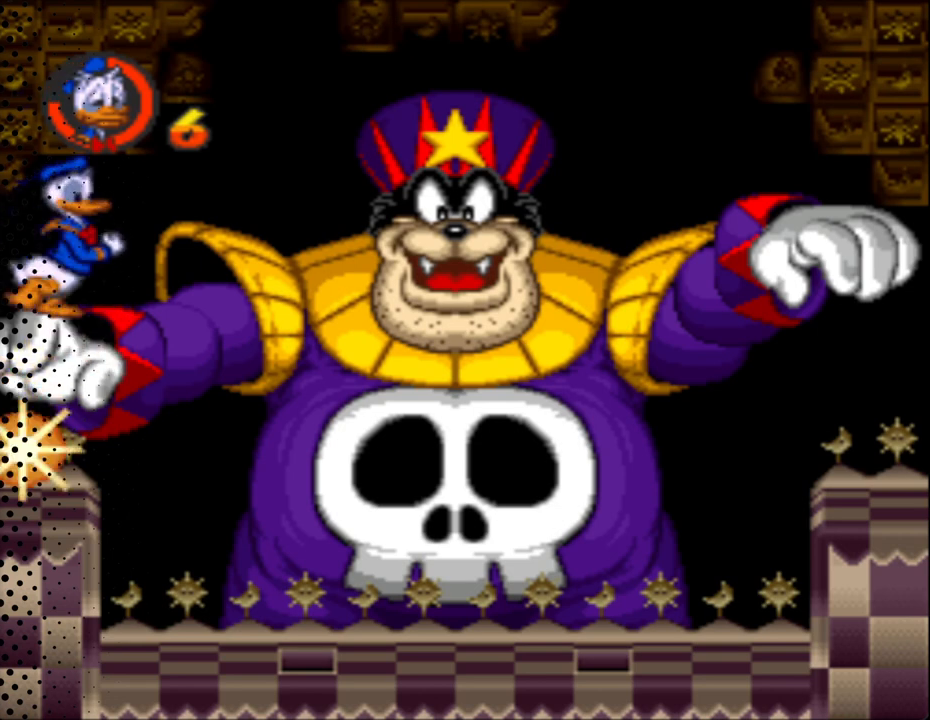
{"buttons": ["B", "Y", "DPAD_RIGHT"], "events": []}
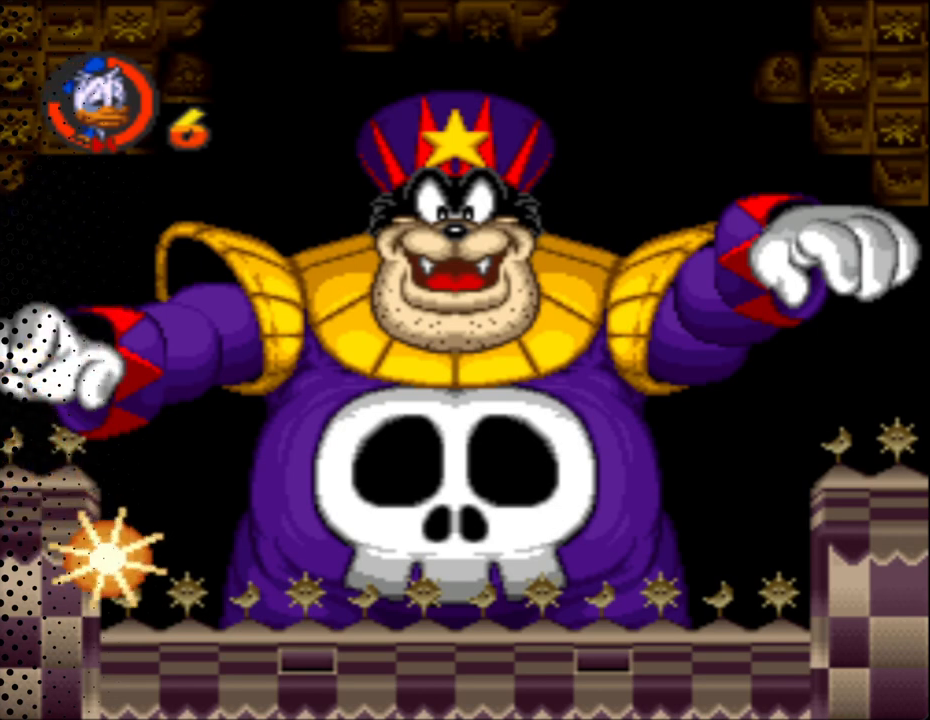
{"buttons": ["B", "Y", "DPAD_RIGHT"], "events": []}